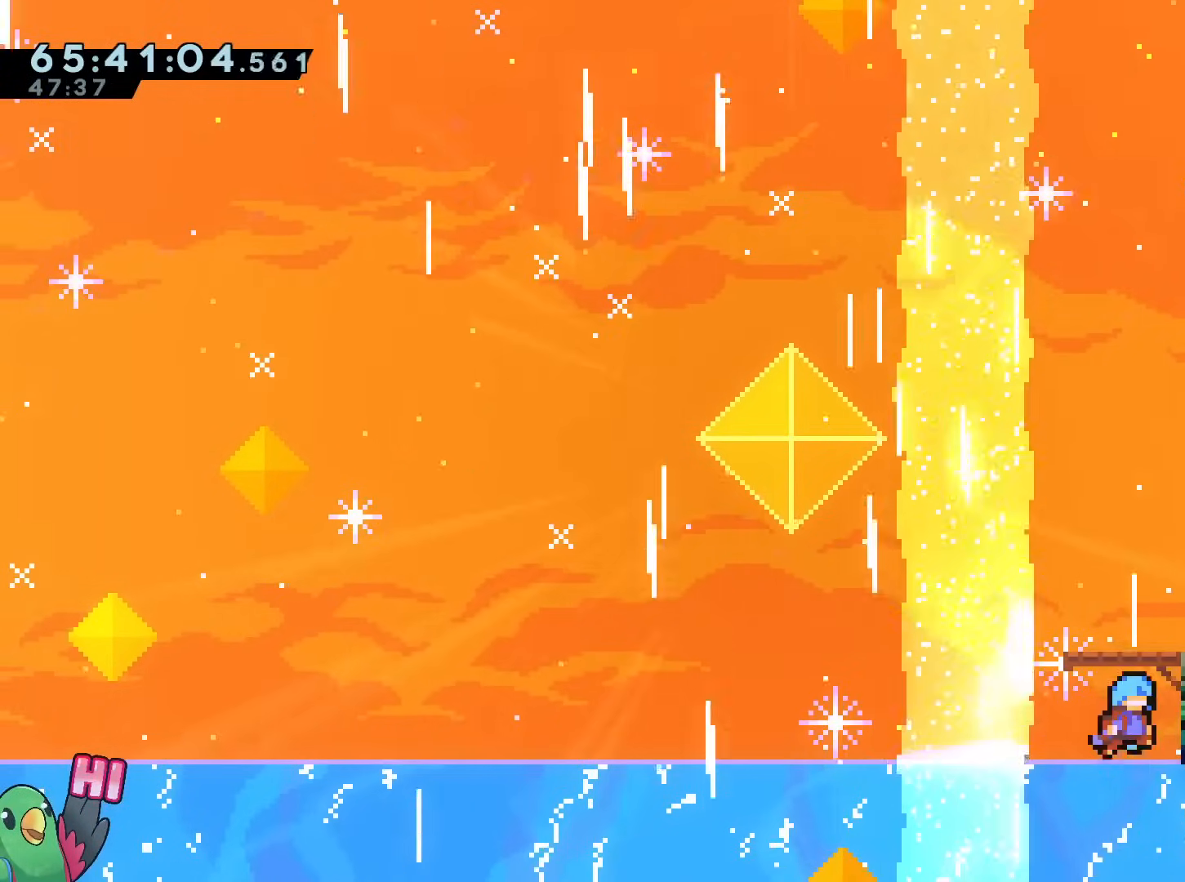
Gameplay with a controller (Nintendo layout); each line is a JSON object with the inputs held at the frame after it. "events" lists button and stick changes between this image and that frame as [ms after this image, input, new state], when the widget could be followed in between. Not read: DPAD_LEFT HOME L1 L3 R2 R3.
{"buttons": ["B"], "left_stick": "center", "right_stick": "center", "events": [[100, "R1", "down"], [234, "left_stick", "up-right"], [250, "B", "up"], [401, "R1", "up"], [434, "left_stick", "center"], [467, "B", "down"]]}
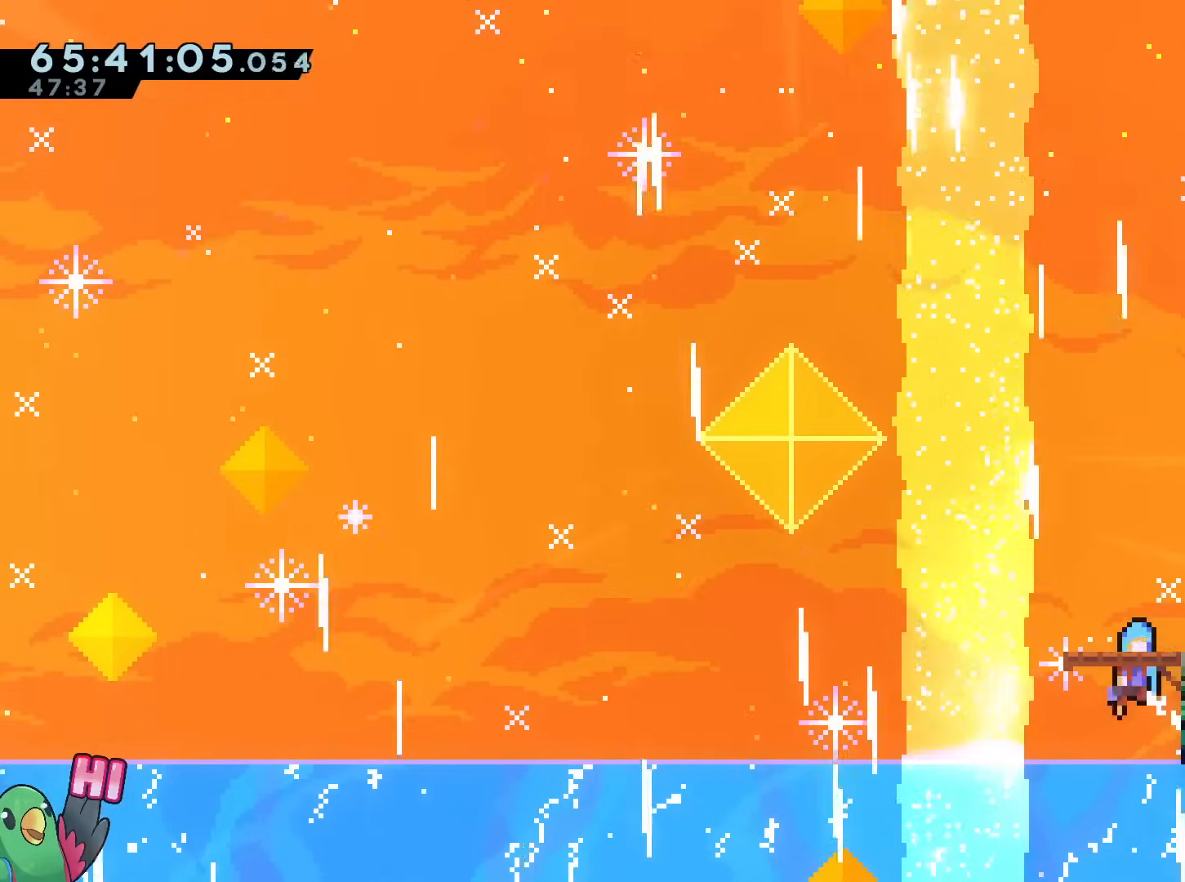
{"buttons": ["Y", "R1"], "left_stick": "right", "right_stick": "center", "events": [[83, "left_stick", "right"], [167, "R1", "down"], [384, "B", "up"], [467, "Y", "down"]]}
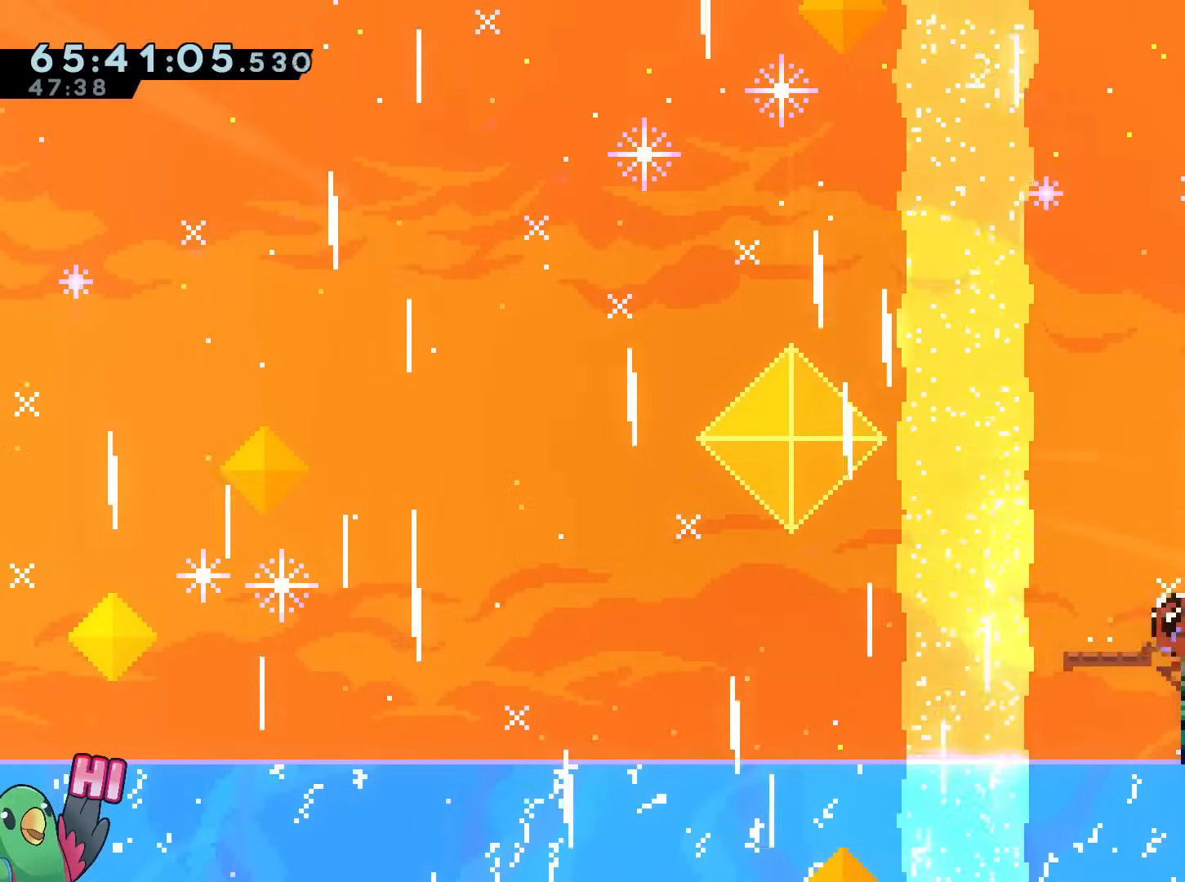
{"buttons": [], "left_stick": "right", "right_stick": "center", "events": [[66, "Y", "up"], [166, "B", "down"], [250, "B", "up"], [317, "R1", "up"]]}
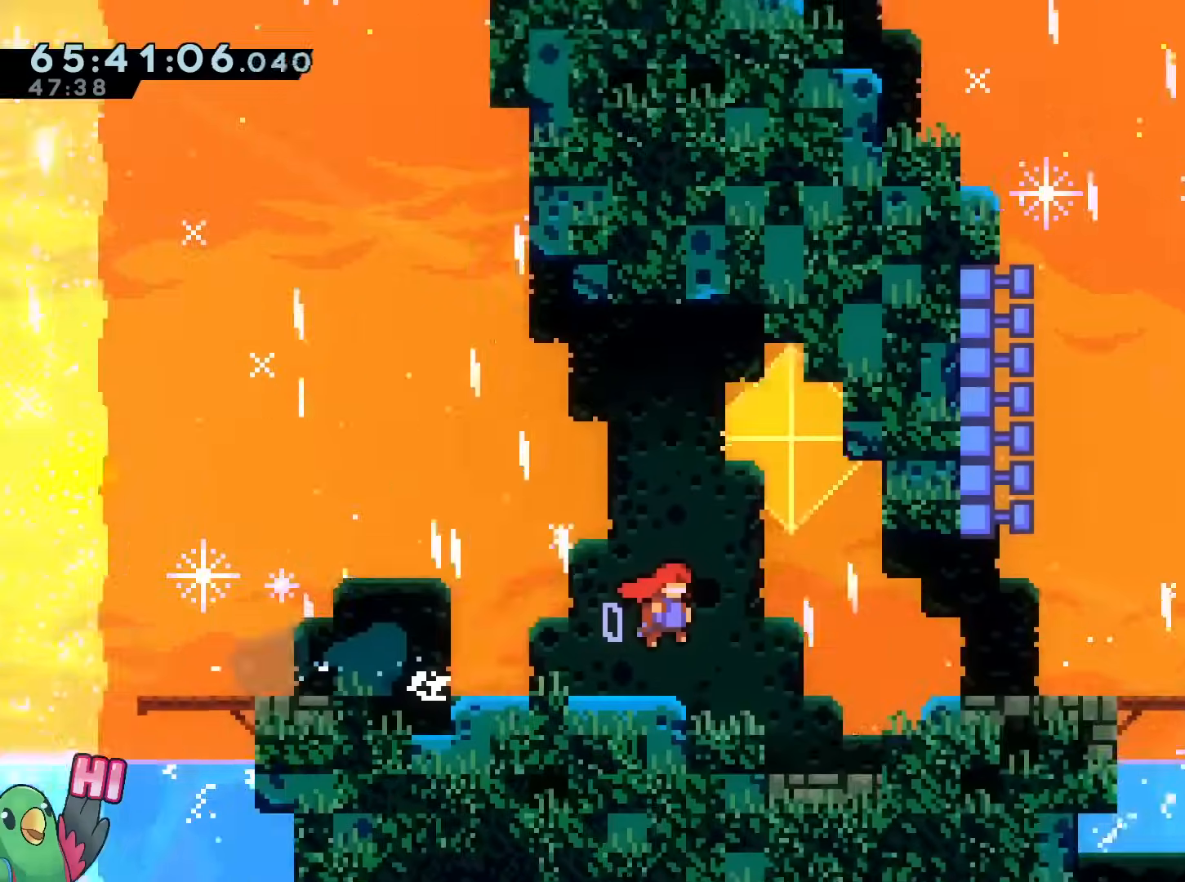
{"buttons": [], "left_stick": "right", "right_stick": "center", "events": [[133, "DPAD_DOWN", "down"], [184, "DPAD_DOWN", "up"]]}
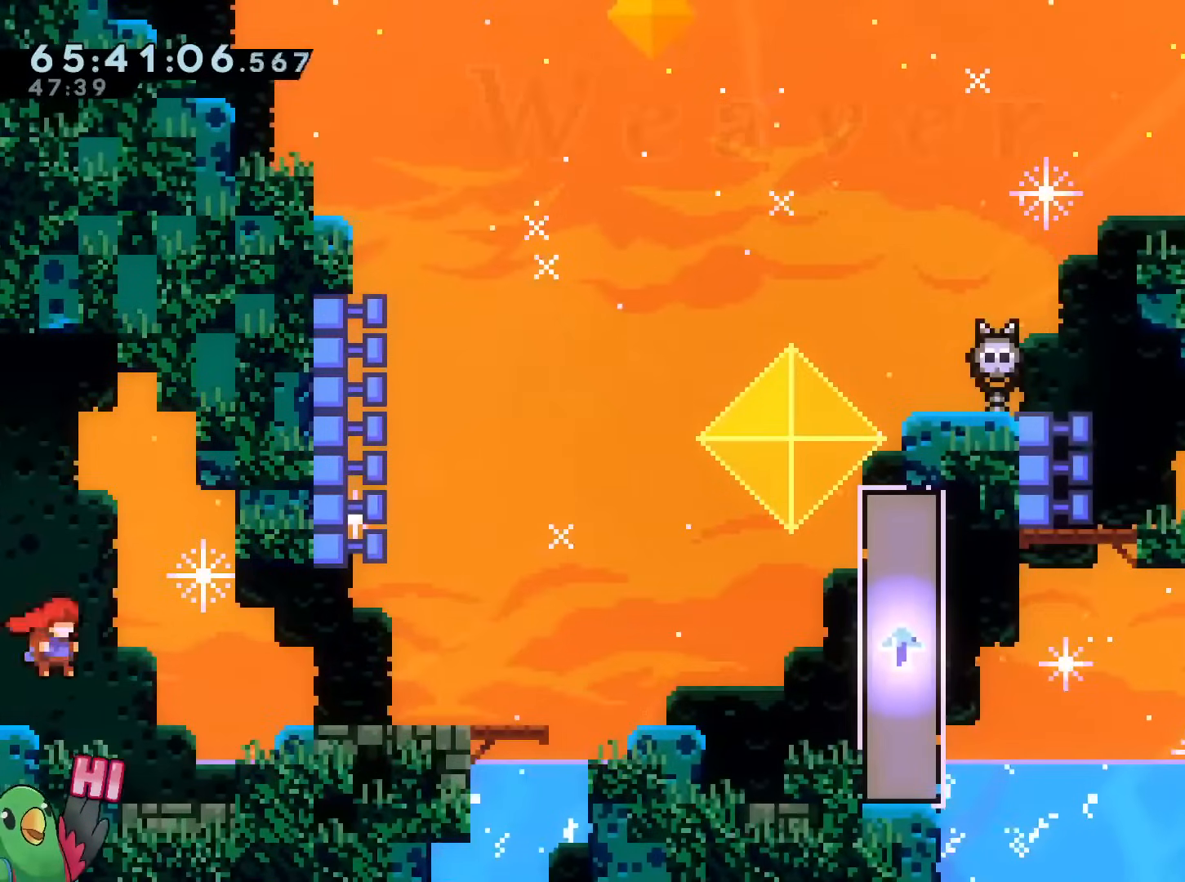
{"buttons": [], "left_stick": "center", "right_stick": "center", "events": [[200, "left_stick", "center"]]}
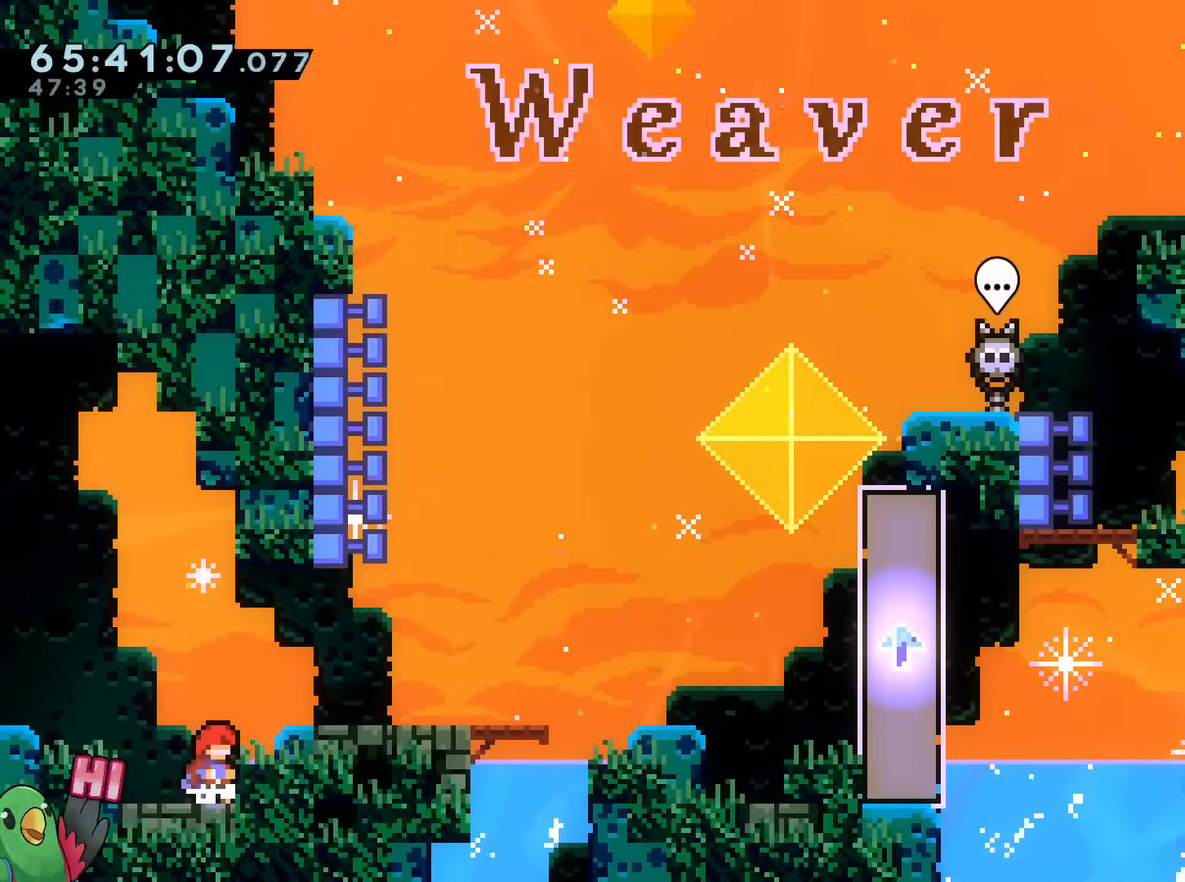
{"buttons": ["B"], "left_stick": "right", "right_stick": "center", "events": [[167, "left_stick", "right"], [217, "B", "down"]]}
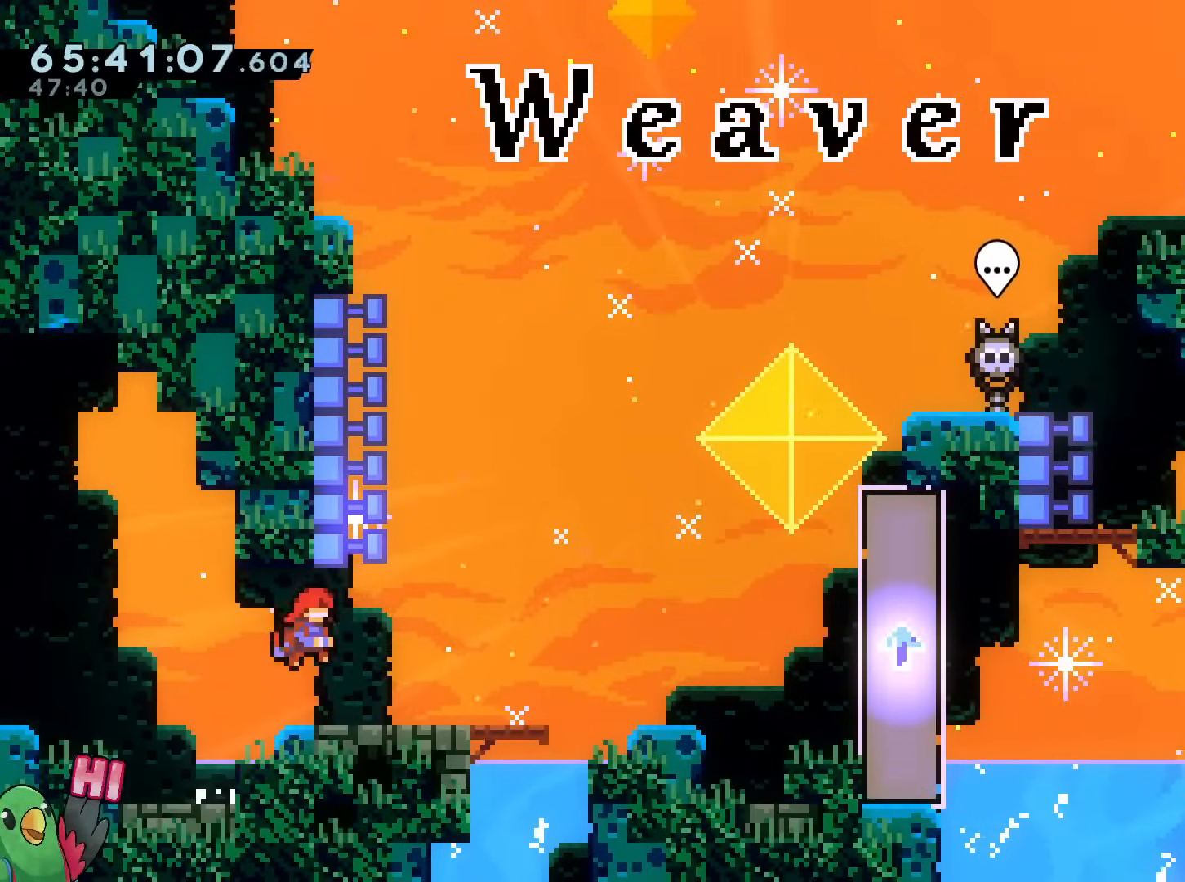
{"buttons": [], "left_stick": "center", "right_stick": "center", "events": [[133, "B", "up"], [150, "left_stick", "center"]]}